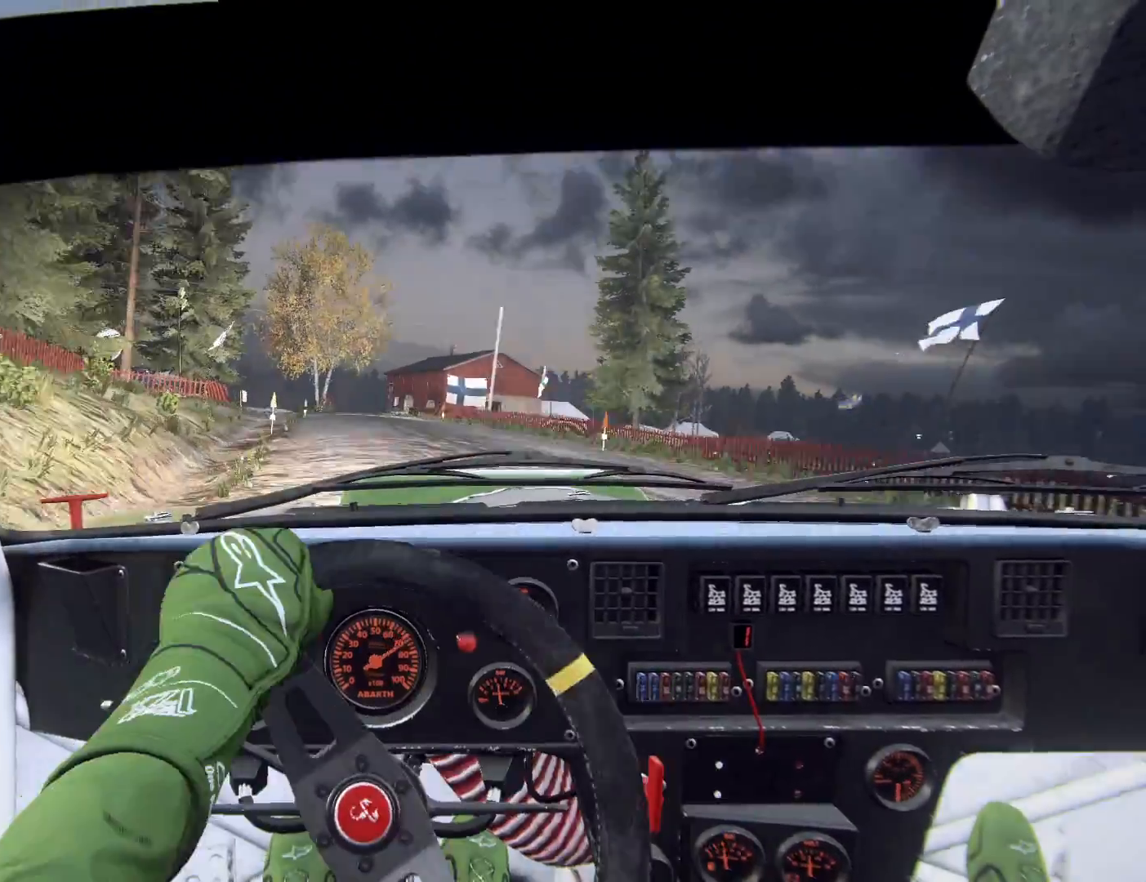
Gameplay with a controller (Xbox layout); each line is a JSON object with the inputs held at the frame after it. "events" lists button and stick changes between this image and that frame as [ms after this image, input, new state], when the widget could be followed in between.
{"buttons": [], "left_stick": "down-left", "right_stick": "up", "events": [[133, "left_stick", "left"], [233, "left_stick", "down-left"]]}
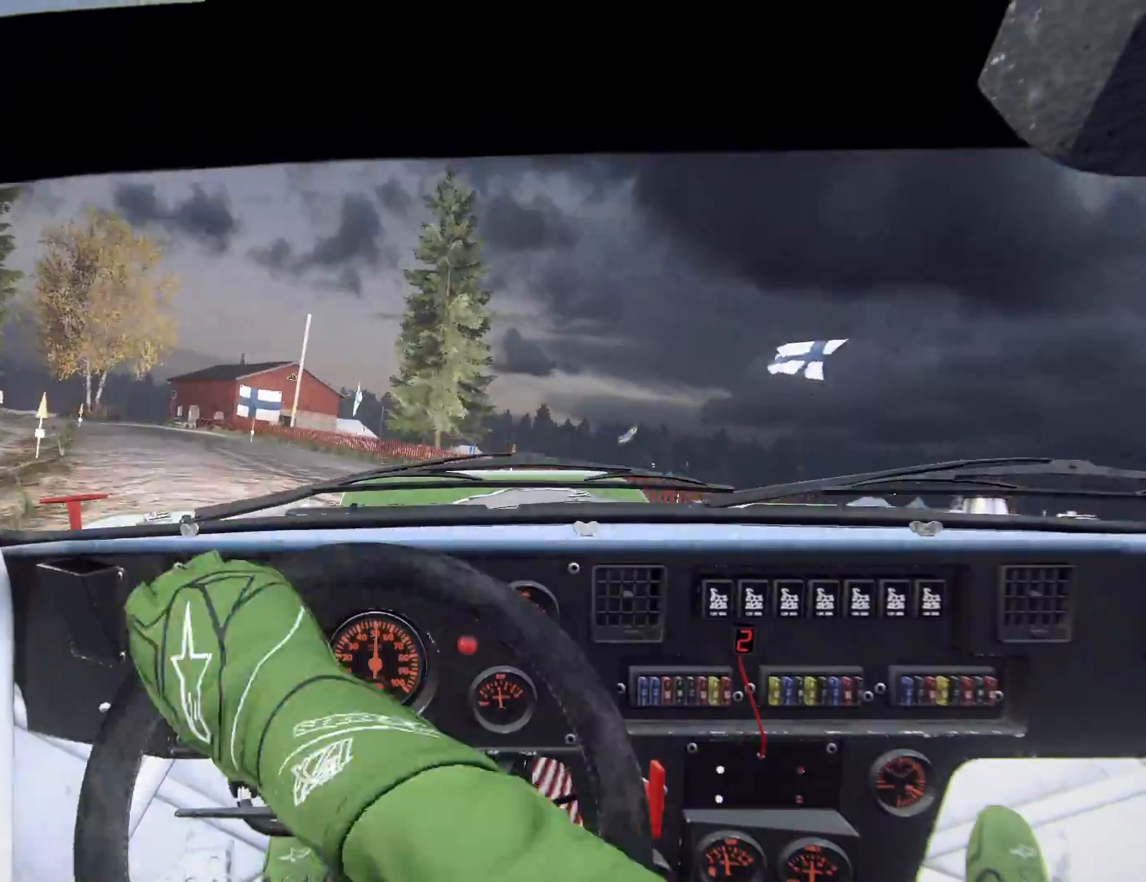
{"buttons": [], "left_stick": "right", "right_stick": "up", "events": [[167, "left_stick", "center"], [367, "left_stick", "right"]]}
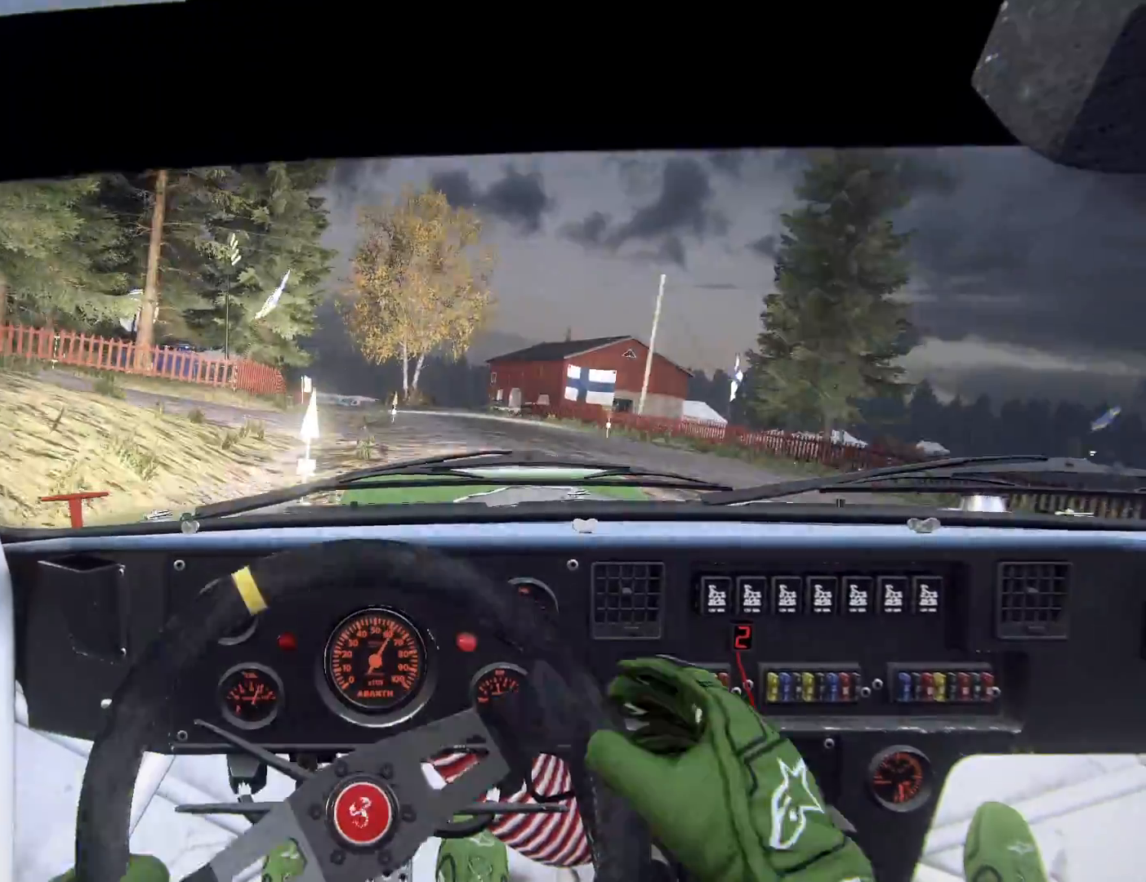
{"buttons": [], "left_stick": "right", "right_stick": "up", "events": [[367, "left_stick", "center"], [467, "left_stick", "right"]]}
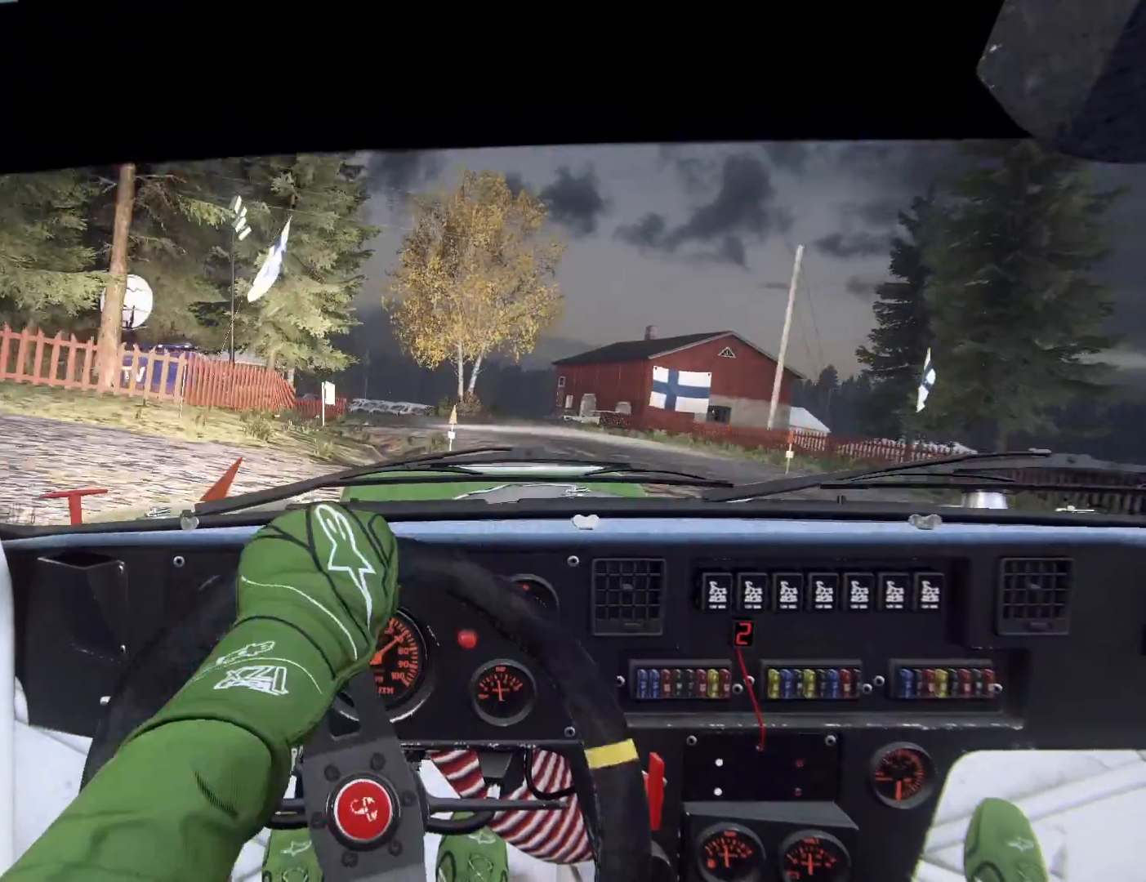
{"buttons": ["R1"], "left_stick": "down-left", "right_stick": "up", "events": [[100, "R2", "down"], [133, "left_stick", "center"], [167, "R2", "up"], [233, "left_stick", "down-left"], [433, "R1", "down"]]}
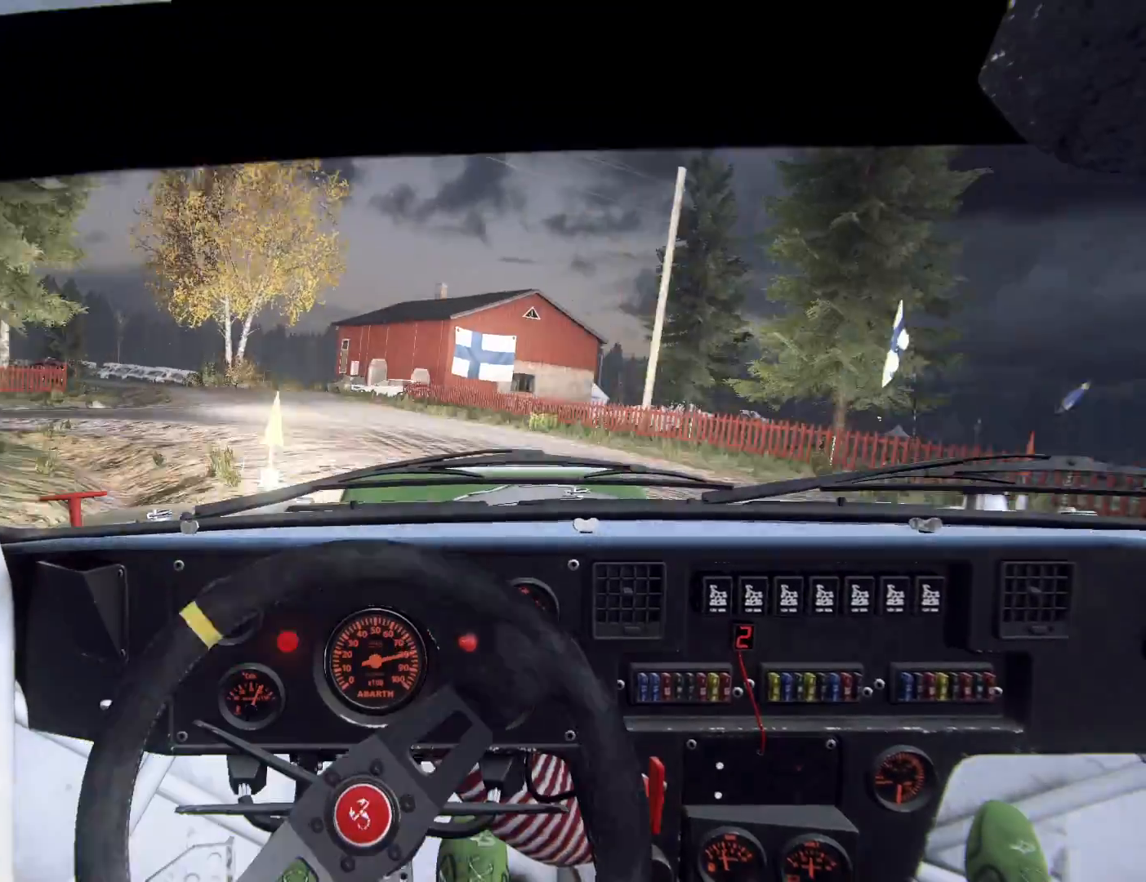
{"buttons": [], "left_stick": "center", "right_stick": "up", "events": [[33, "R1", "up"], [267, "left_stick", "center"], [267, "right_stick", "center"], [500, "right_stick", "up"]]}
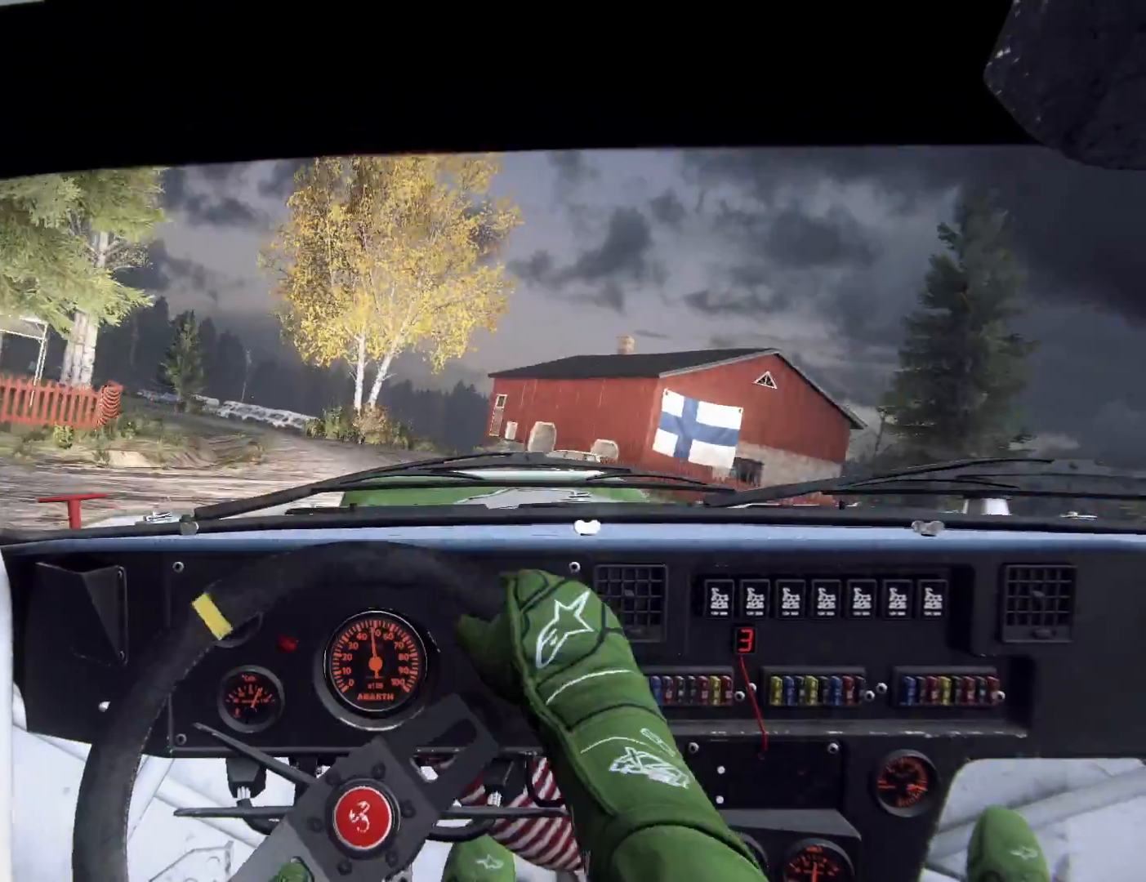
{"buttons": [], "left_stick": "left", "right_stick": "up", "events": [[167, "left_stick", "right"], [367, "left_stick", "center"], [433, "left_stick", "left"]]}
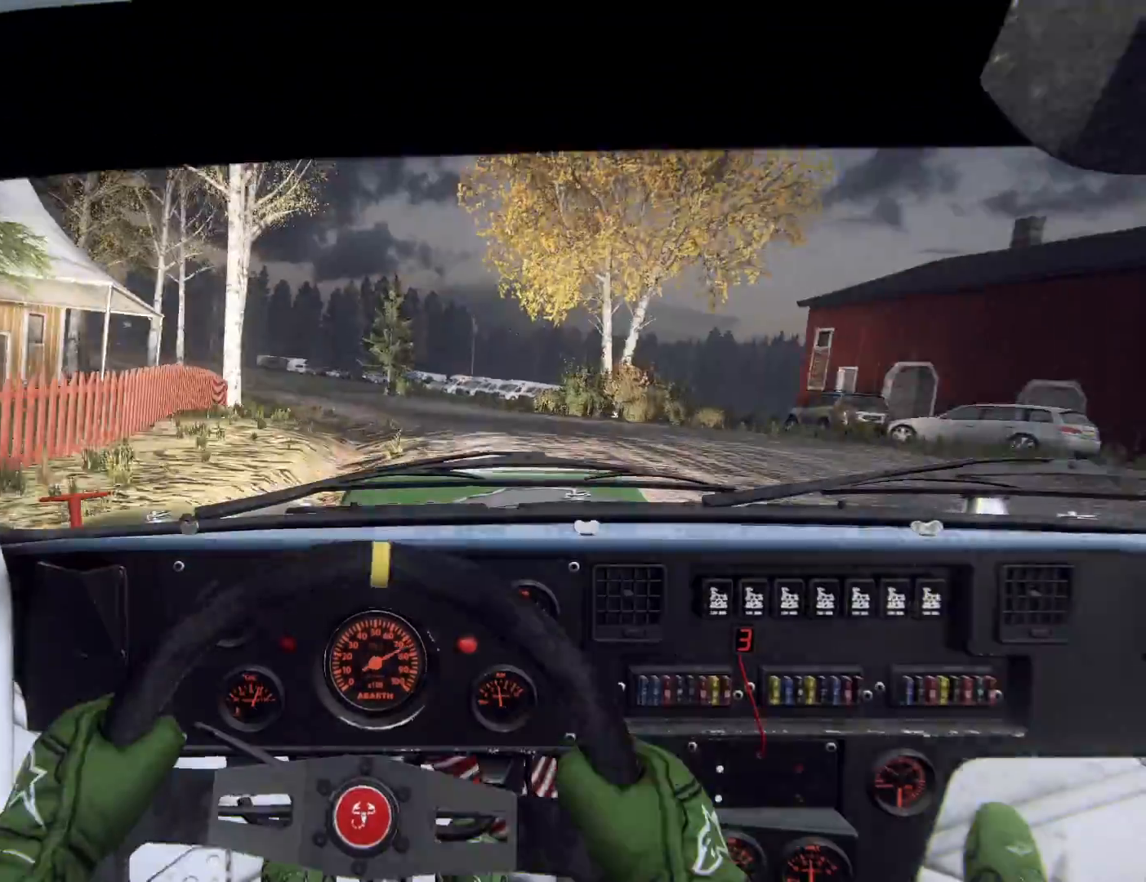
{"buttons": [], "left_stick": "center", "right_stick": "up", "events": [[33, "left_stick", "center"], [67, "right_stick", "center"], [200, "left_stick", "right"], [333, "right_stick", "up"], [400, "left_stick", "center"]]}
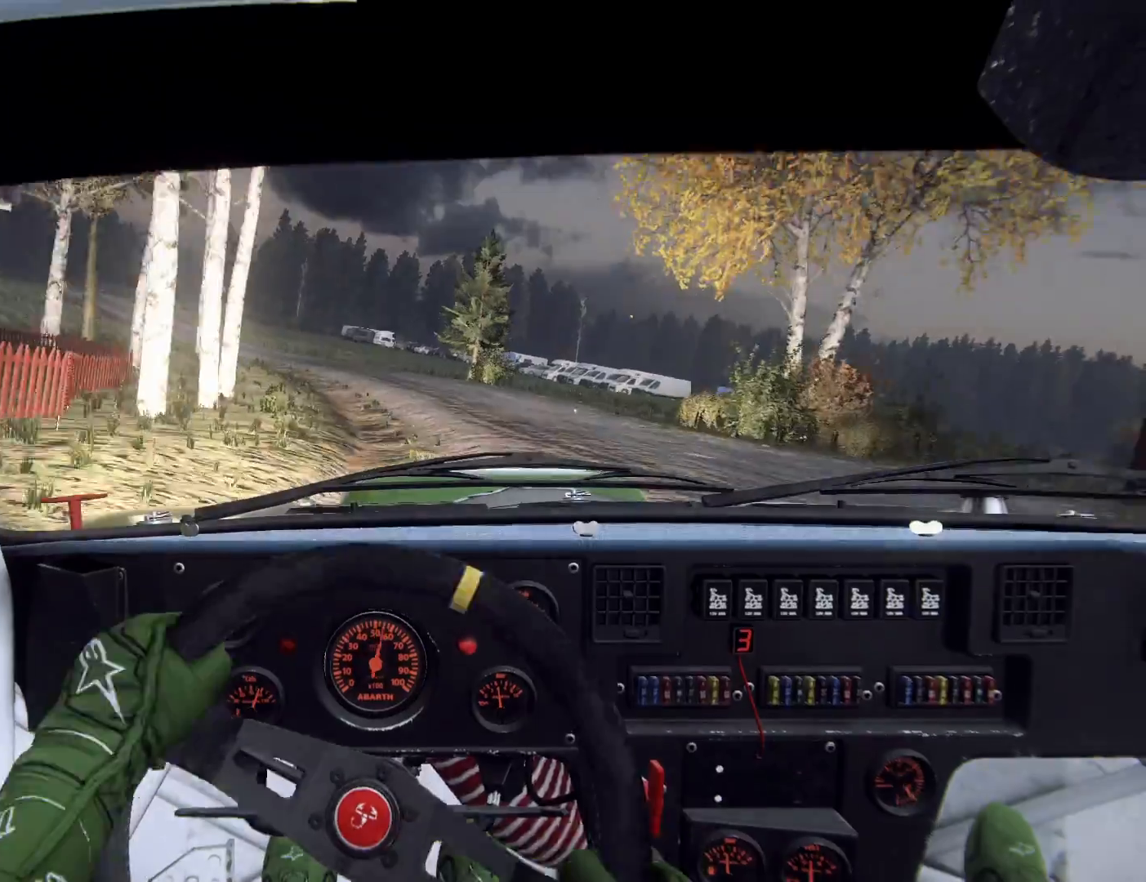
{"buttons": [], "left_stick": "down-left", "right_stick": "up", "events": [[67, "left_stick", "down-left"], [367, "left_stick", "center"], [433, "left_stick", "left"], [500, "left_stick", "down-left"]]}
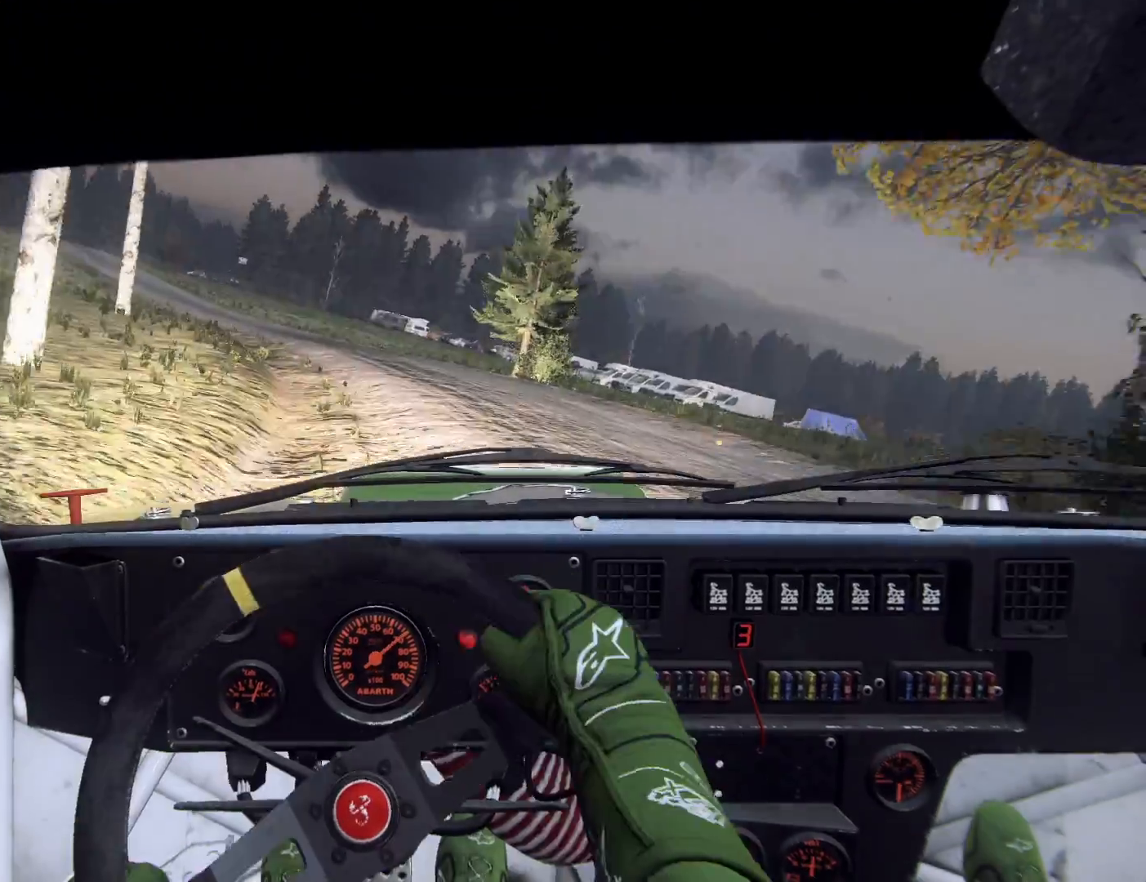
{"buttons": [], "left_stick": "center", "right_stick": "up"}
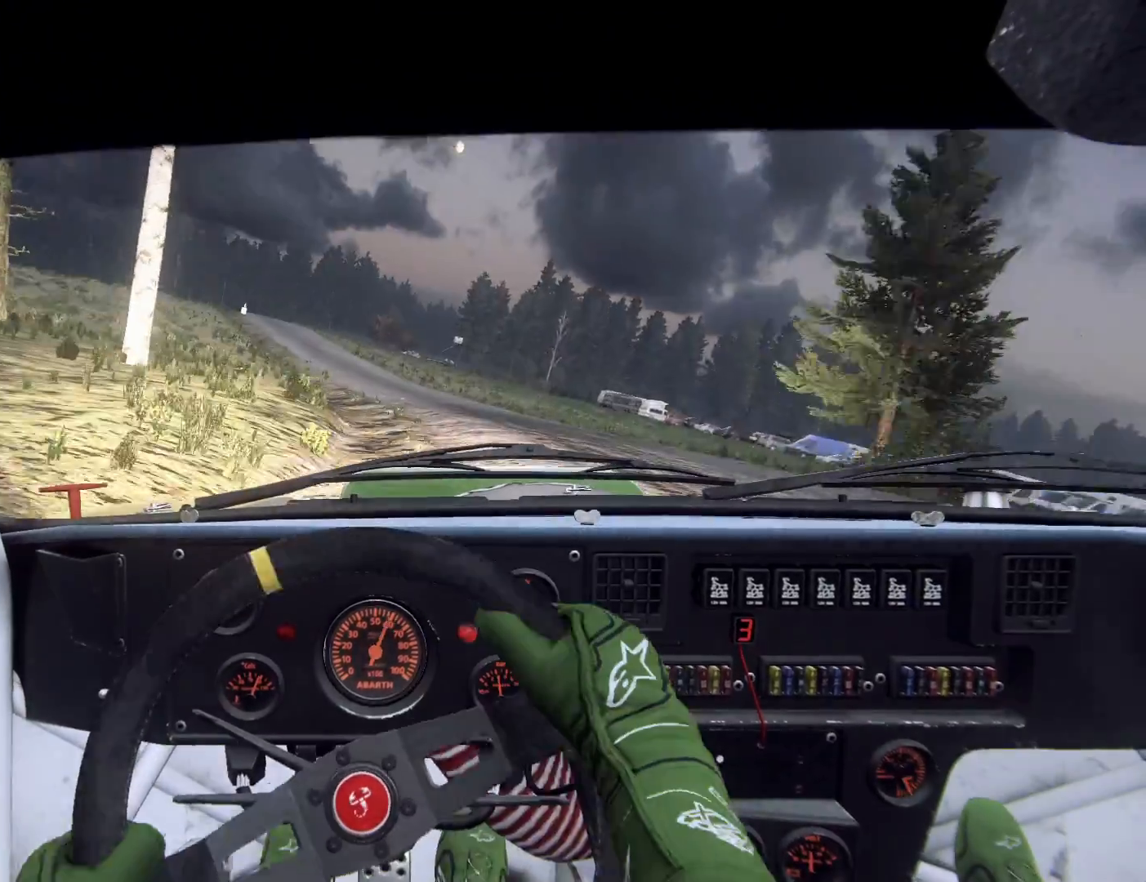
{"buttons": [], "left_stick": "center", "right_stick": "up", "events": [[33, "right_stick", "center"], [100, "left_stick", "right"], [233, "right_stick", "up"], [300, "left_stick", "center"], [367, "left_stick", "right"], [500, "left_stick", "center"]]}
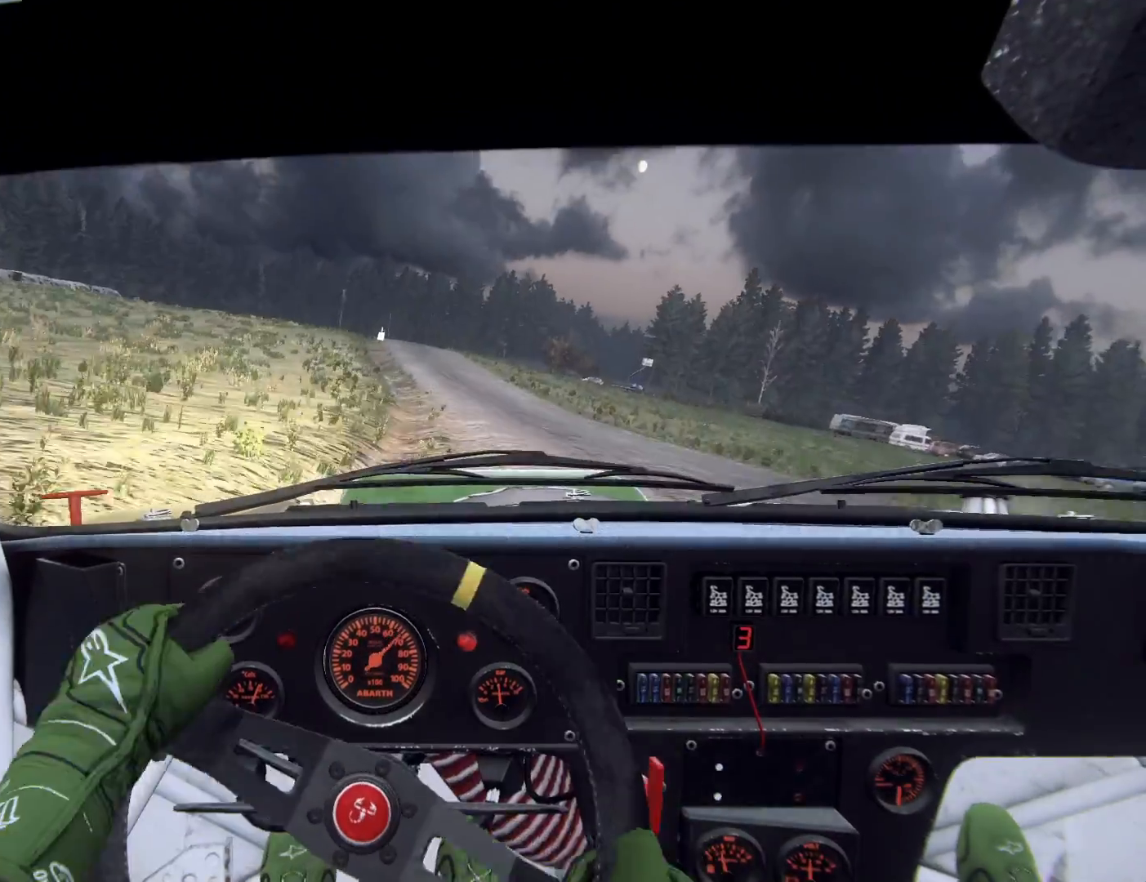
{"buttons": [], "left_stick": "down-left", "right_stick": "up", "events": [[167, "left_stick", "right"], [267, "left_stick", "center"], [433, "left_stick", "down-left"]]}
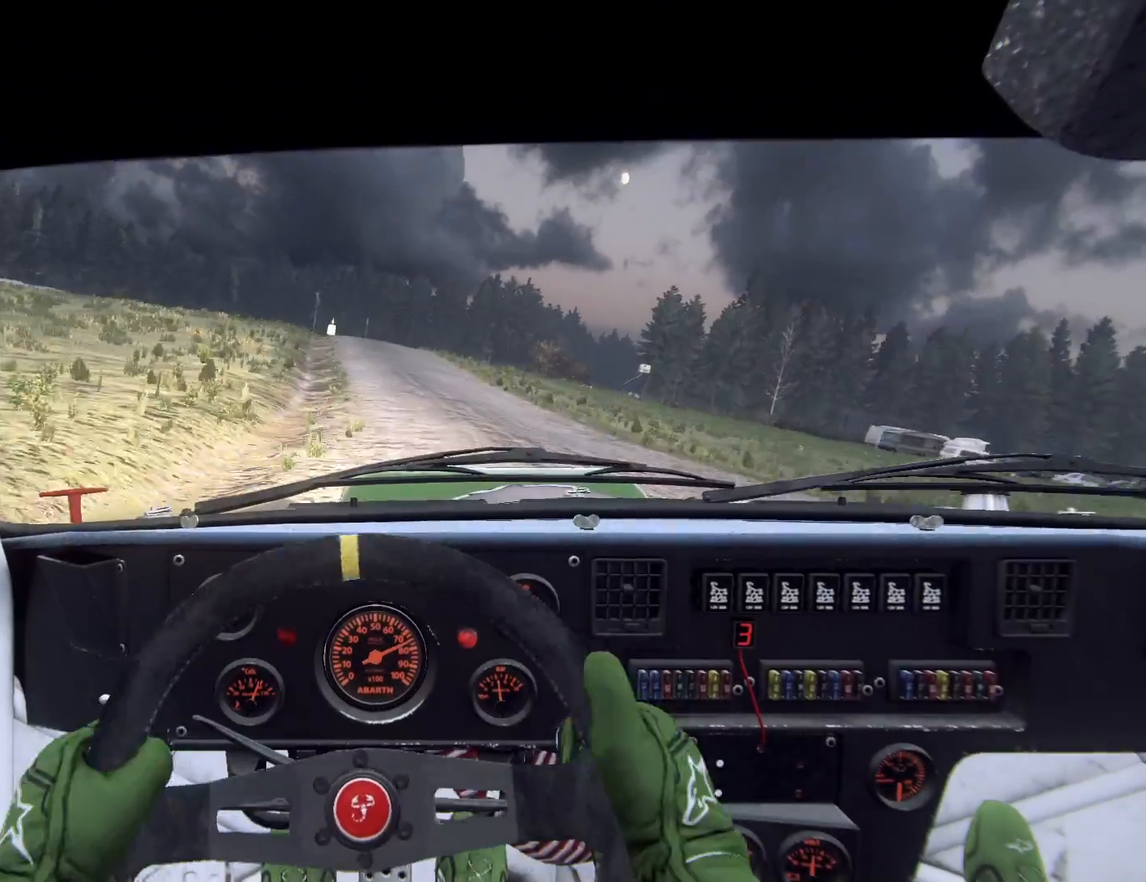
{"buttons": [], "left_stick": "center", "right_stick": "up", "events": [[133, "left_stick", "center"], [200, "left_stick", "down-left"], [433, "left_stick", "center"]]}
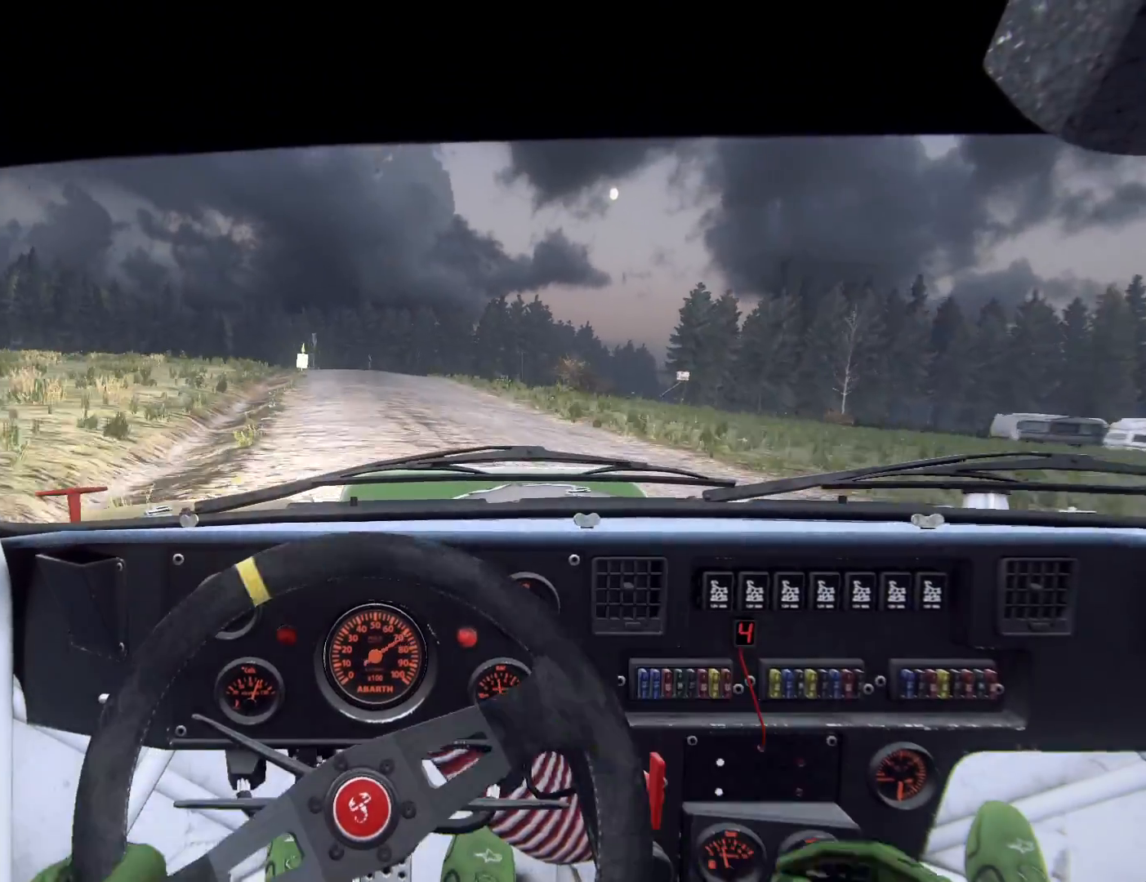
{"buttons": [], "left_stick": "right", "right_stick": "center", "events": [[200, "left_stick", "right"], [400, "right_stick", "center"]]}
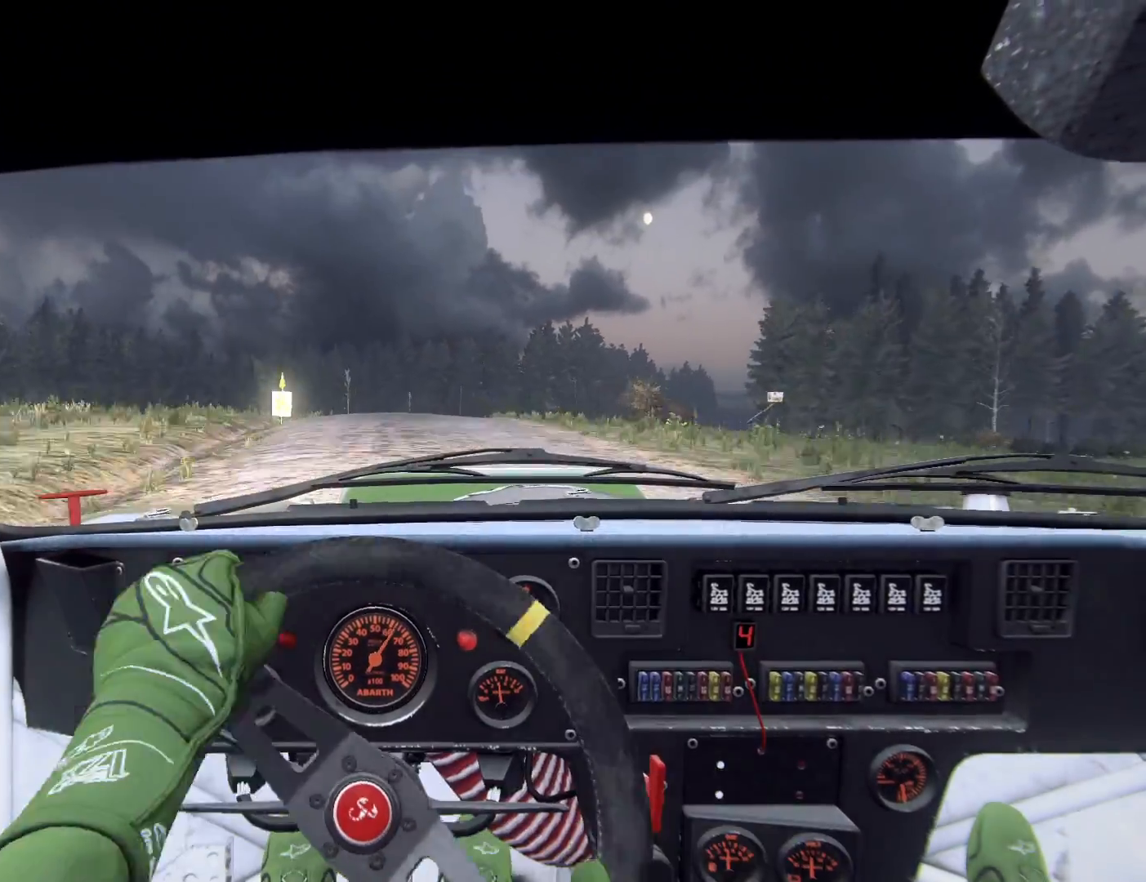
{"buttons": [], "left_stick": "down-left", "right_stick": "up", "events": [[67, "left_stick", "center"], [133, "left_stick", "right"], [133, "right_stick", "up"], [233, "left_stick", "center"], [233, "right_stick", "center"], [367, "left_stick", "down-left"], [367, "right_stick", "up"]]}
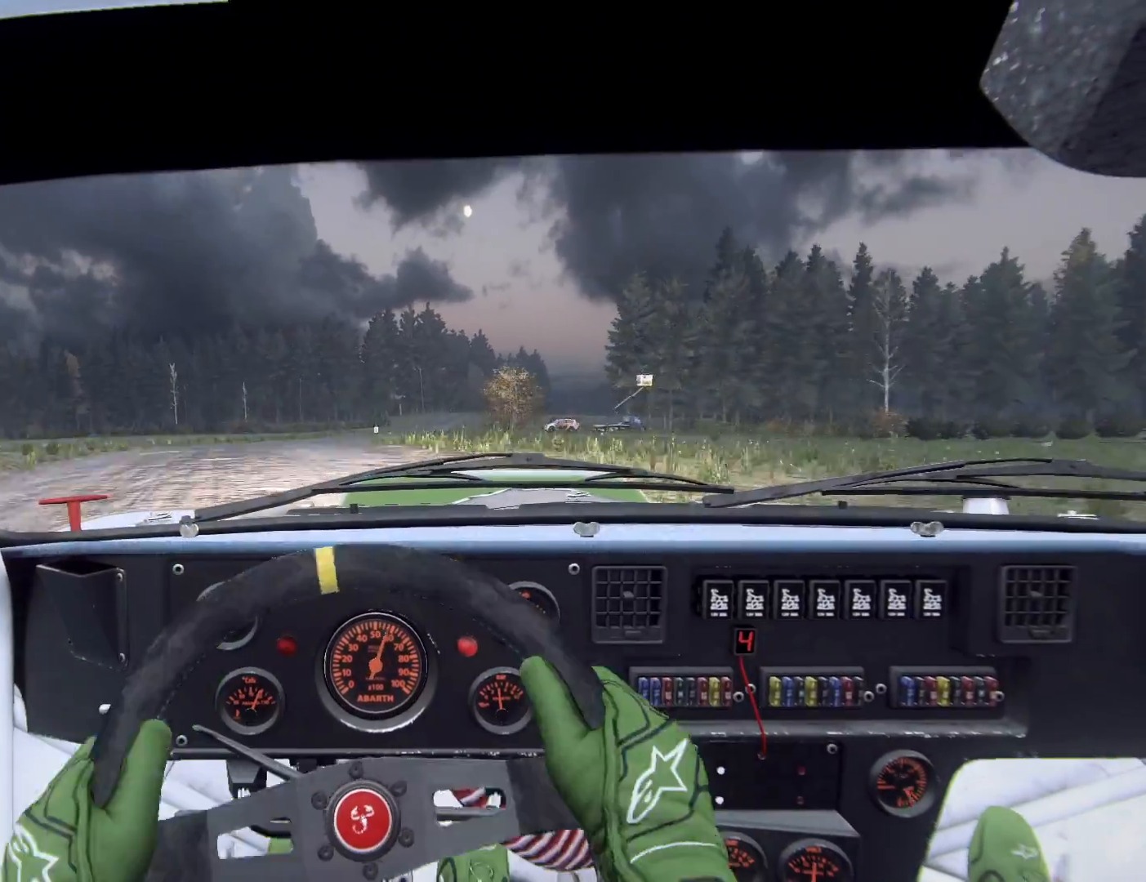
{"buttons": [], "left_stick": "right", "right_stick": "center", "events": [[33, "left_stick", "center"], [467, "left_stick", "right"], [467, "right_stick", "center"]]}
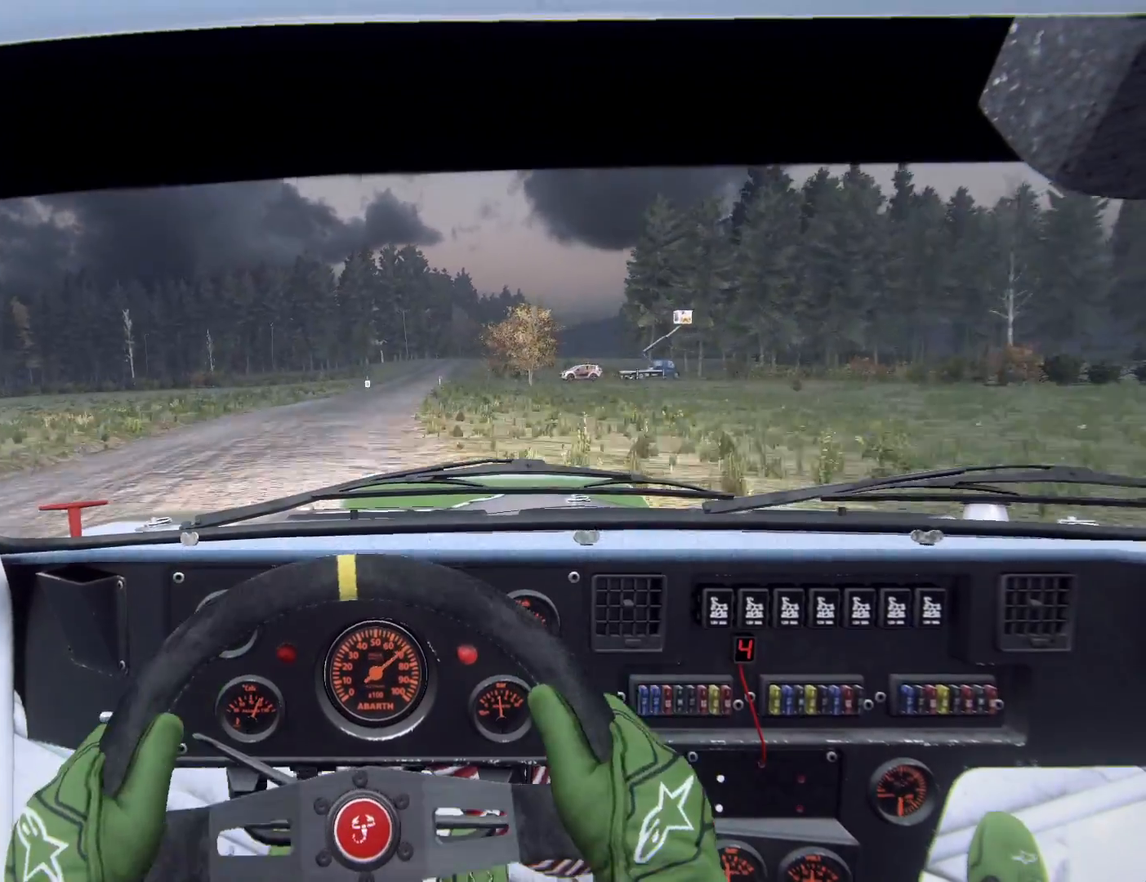
{"buttons": [], "left_stick": "center", "right_stick": "up", "events": [[167, "right_stick", "up"], [233, "left_stick", "left"], [300, "left_stick", "center"], [300, "right_stick", "center"], [467, "right_stick", "up"]]}
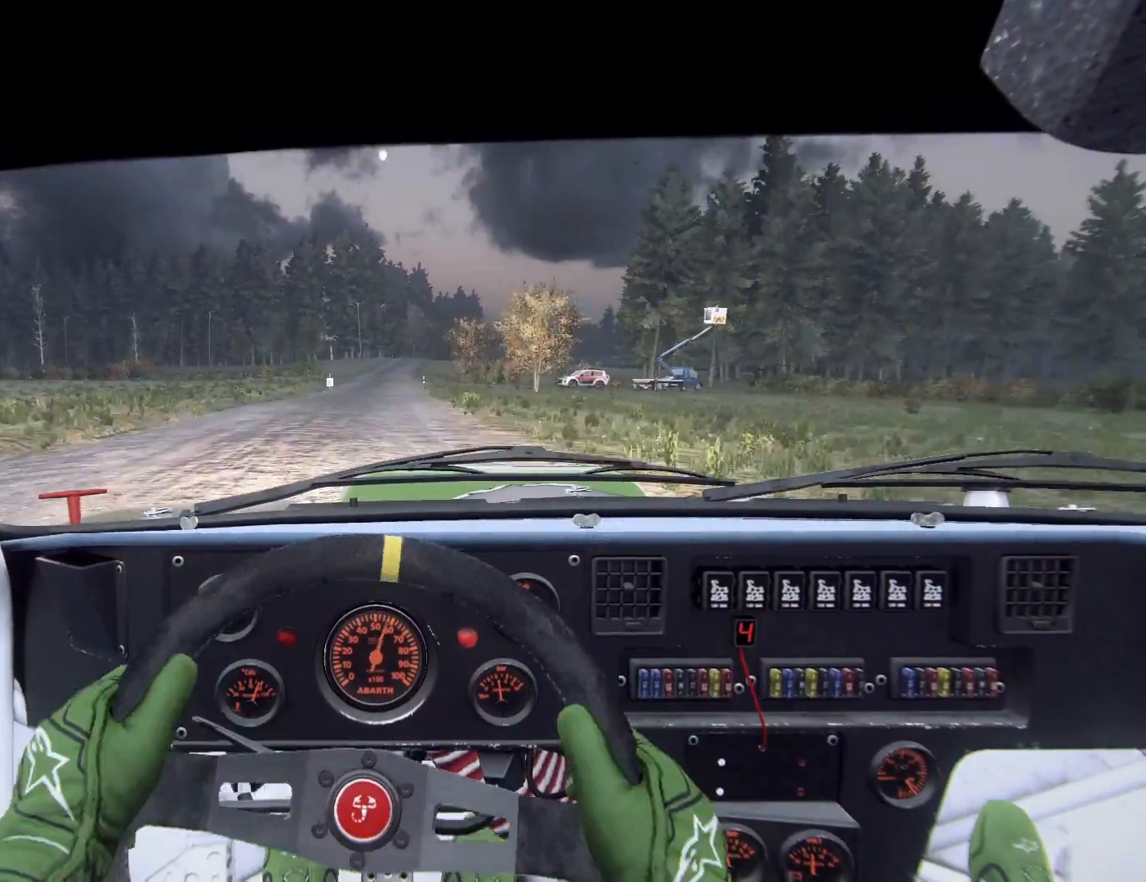
{"buttons": [], "left_stick": "center", "right_stick": "up", "events": []}
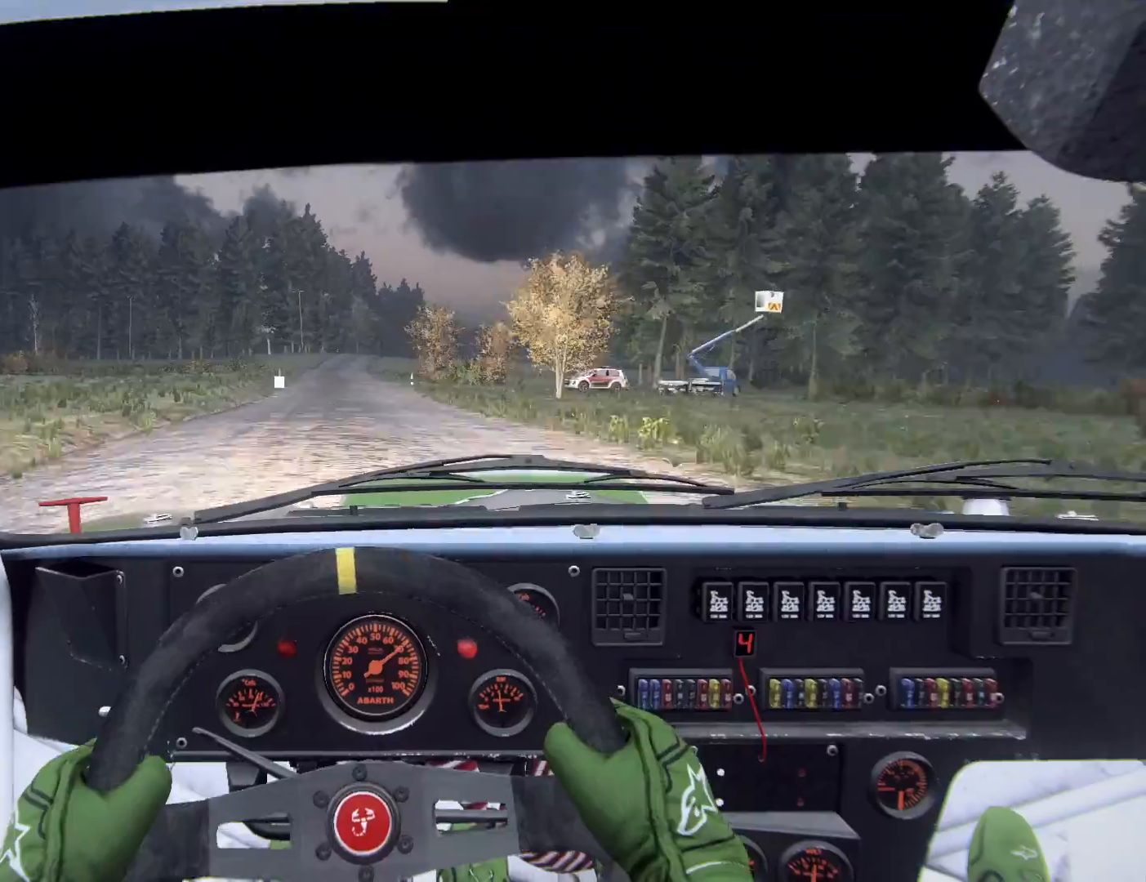
{"buttons": [], "left_stick": "right", "right_stick": "up", "events": [[433, "left_stick", "right"]]}
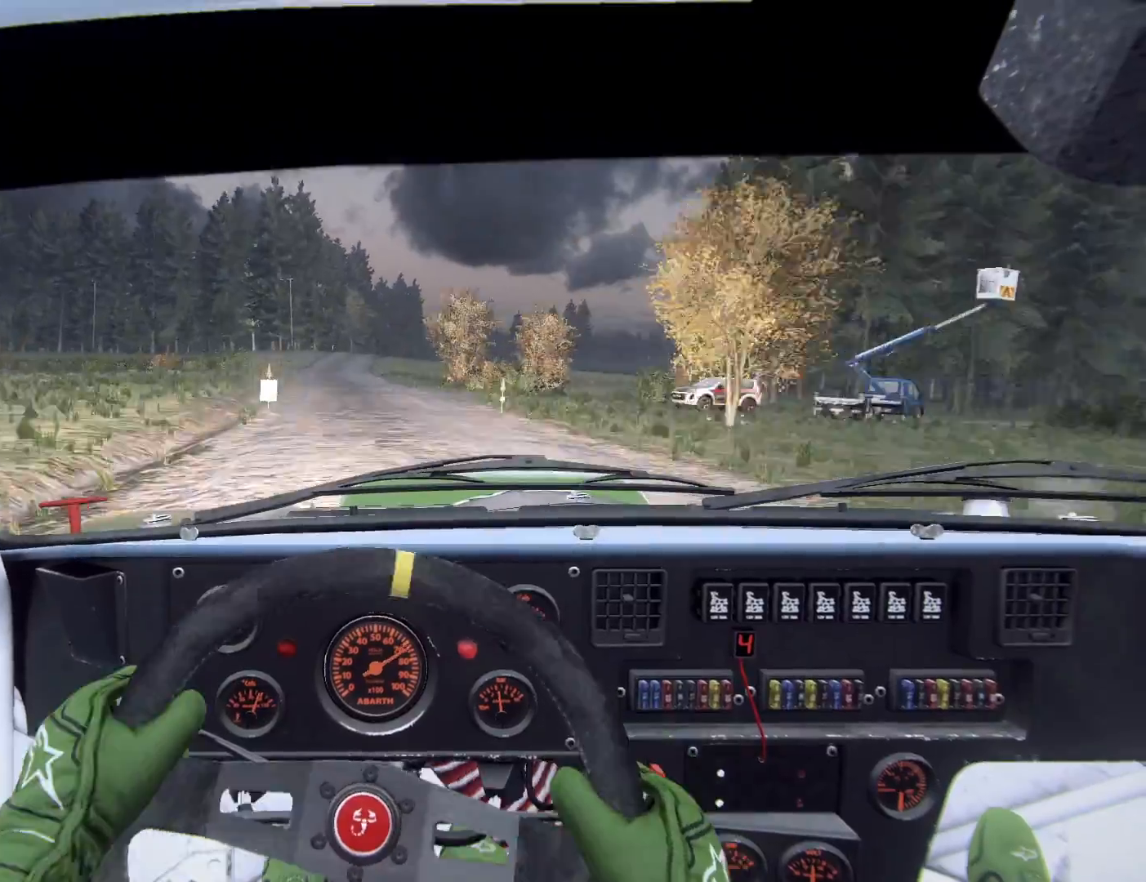
{"buttons": ["R2"], "left_stick": "down-left", "right_stick": "up", "events": [[67, "left_stick", "center"], [133, "left_stick", "right"], [300, "left_stick", "center"], [500, "R2", "down"], [500, "left_stick", "down-left"]]}
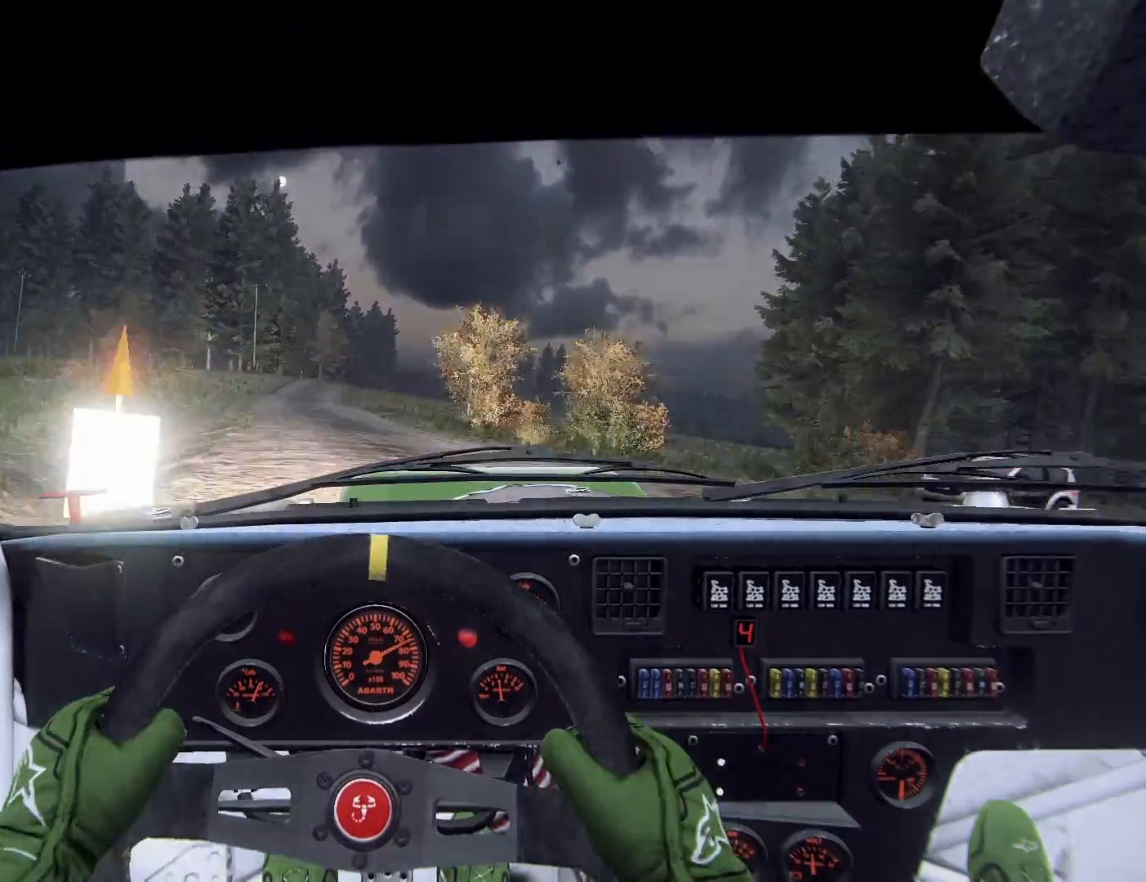
{"buttons": [], "left_stick": "right", "right_stick": "up", "events": [[133, "R1", "down"], [133, "left_stick", "center"], [167, "R1", "up"], [200, "R2", "up"], [433, "left_stick", "right"]]}
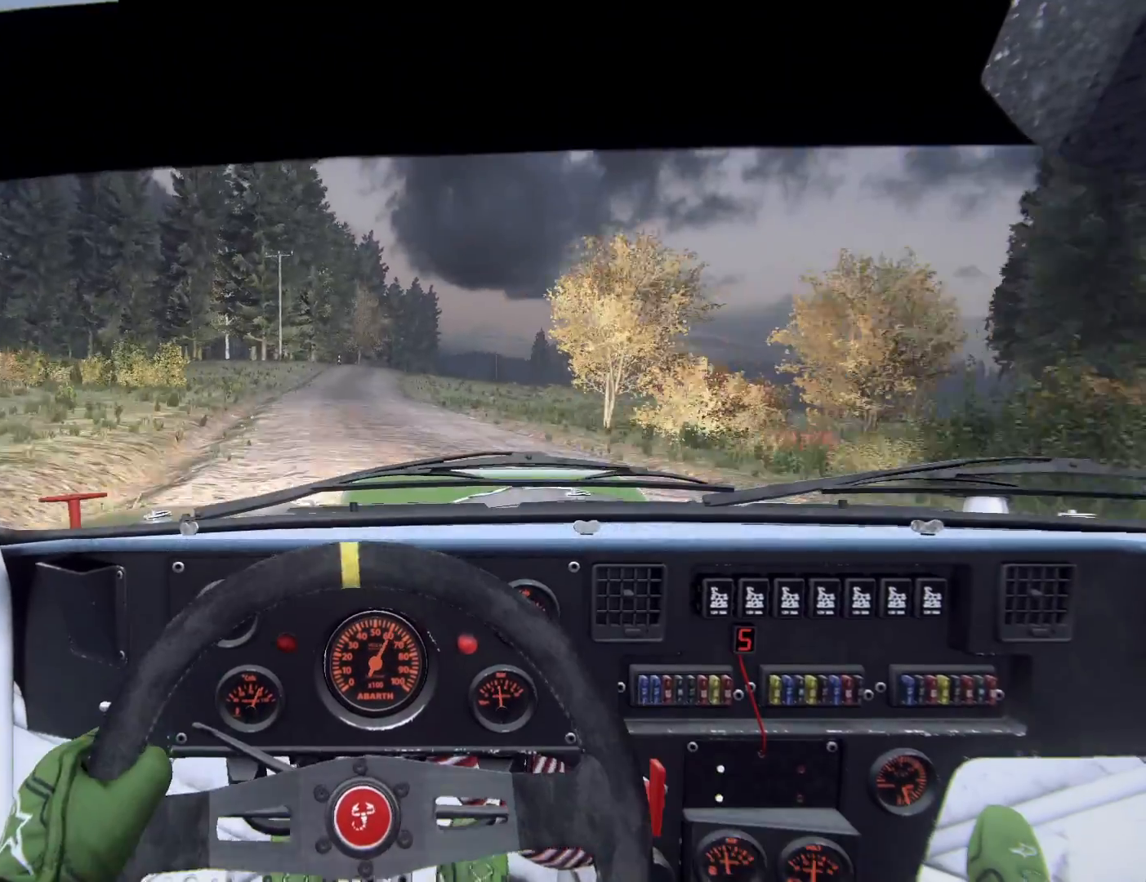
{"buttons": [], "left_stick": "center", "right_stick": "up", "events": [[133, "left_stick", "center"], [300, "left_stick", "right"], [500, "left_stick", "center"]]}
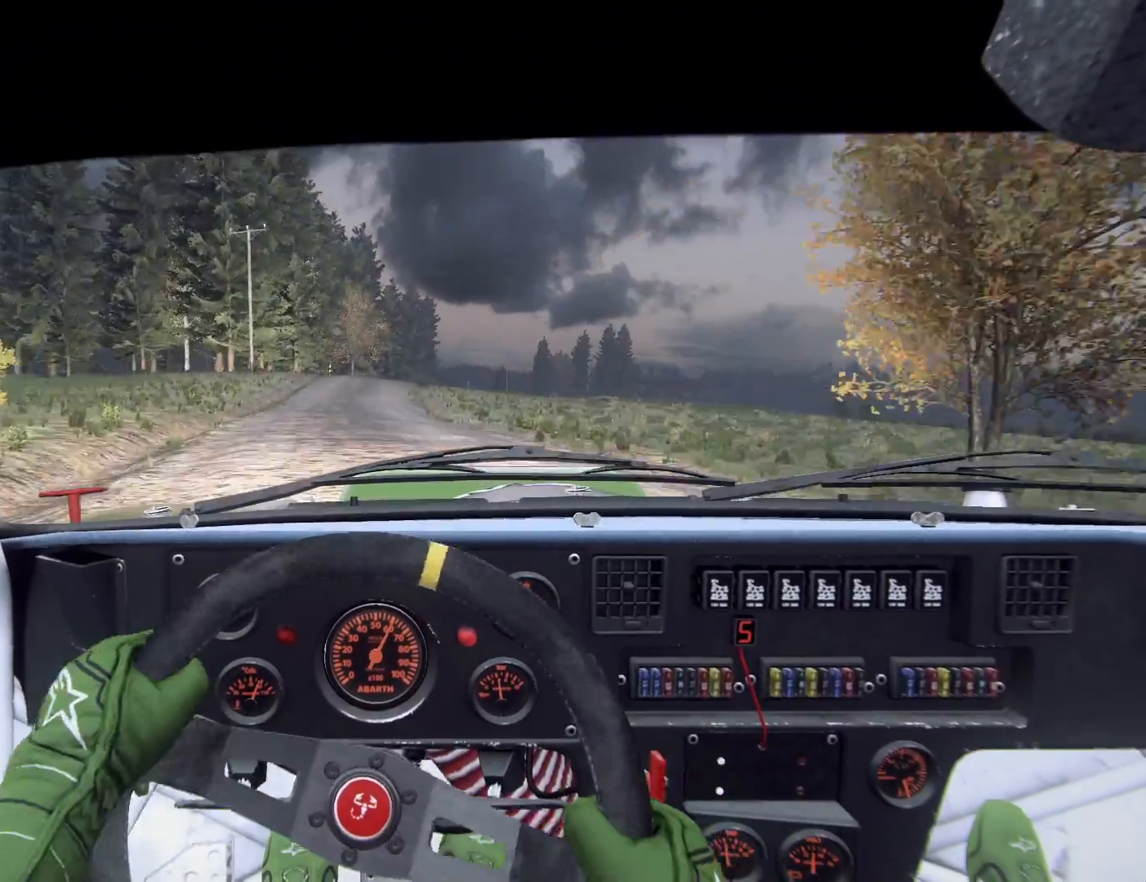
{"buttons": [], "left_stick": "center", "right_stick": "center", "events": [[200, "right_stick", "center"], [333, "right_stick", "up"], [500, "right_stick", "center"]]}
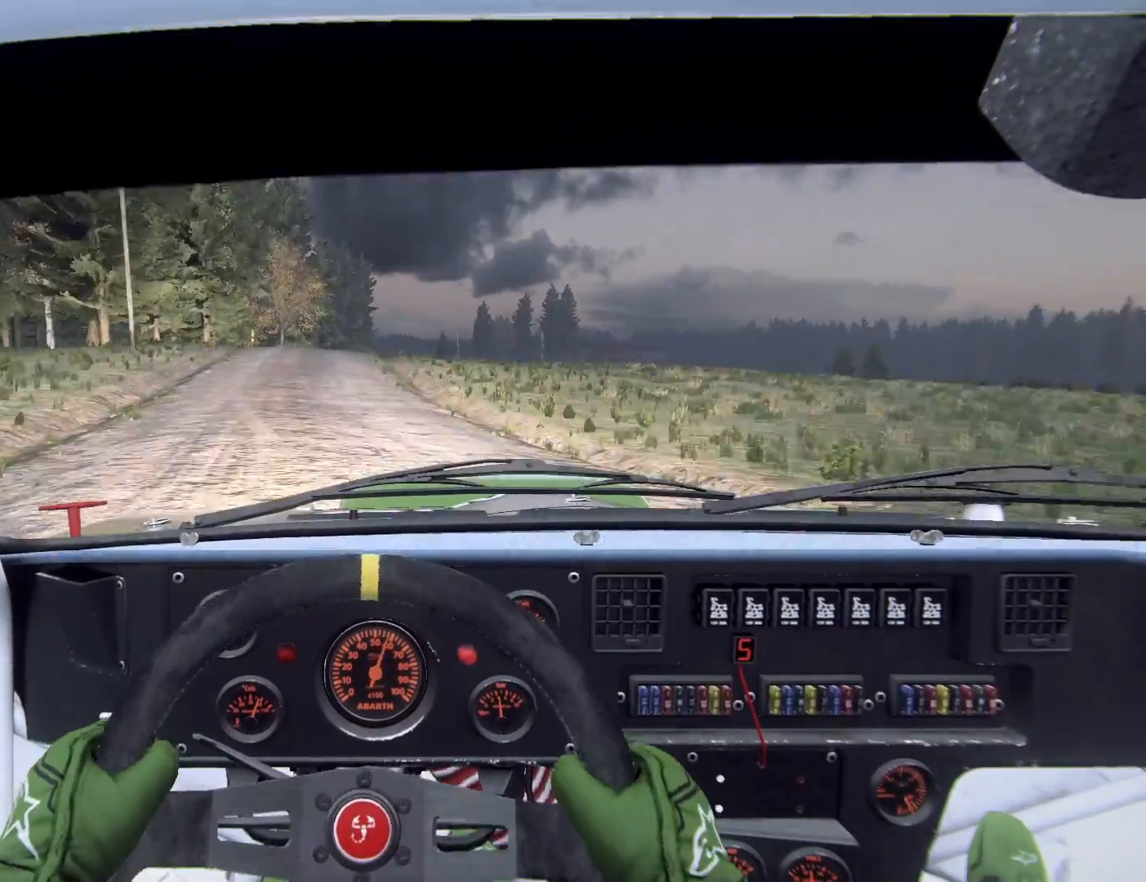
{"buttons": [], "left_stick": "center", "right_stick": "center", "events": [[67, "left_stick", "down-left"], [133, "left_stick", "left"], [233, "left_stick", "center"], [233, "right_stick", "up"], [400, "left_stick", "left"], [400, "right_stick", "center"], [500, "left_stick", "center"]]}
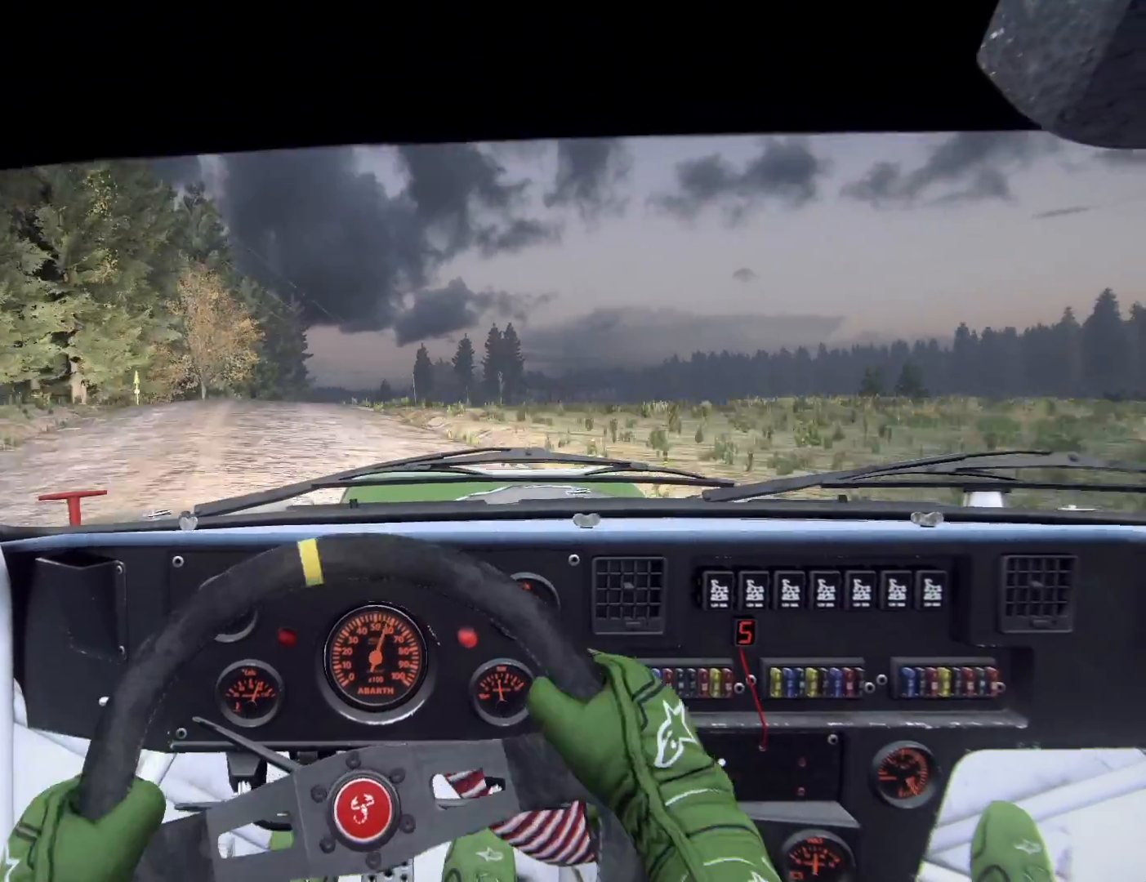
{"buttons": [], "left_stick": "center", "right_stick": "up", "events": [[67, "right_stick", "up"], [133, "left_stick", "left"], [267, "left_stick", "center"]]}
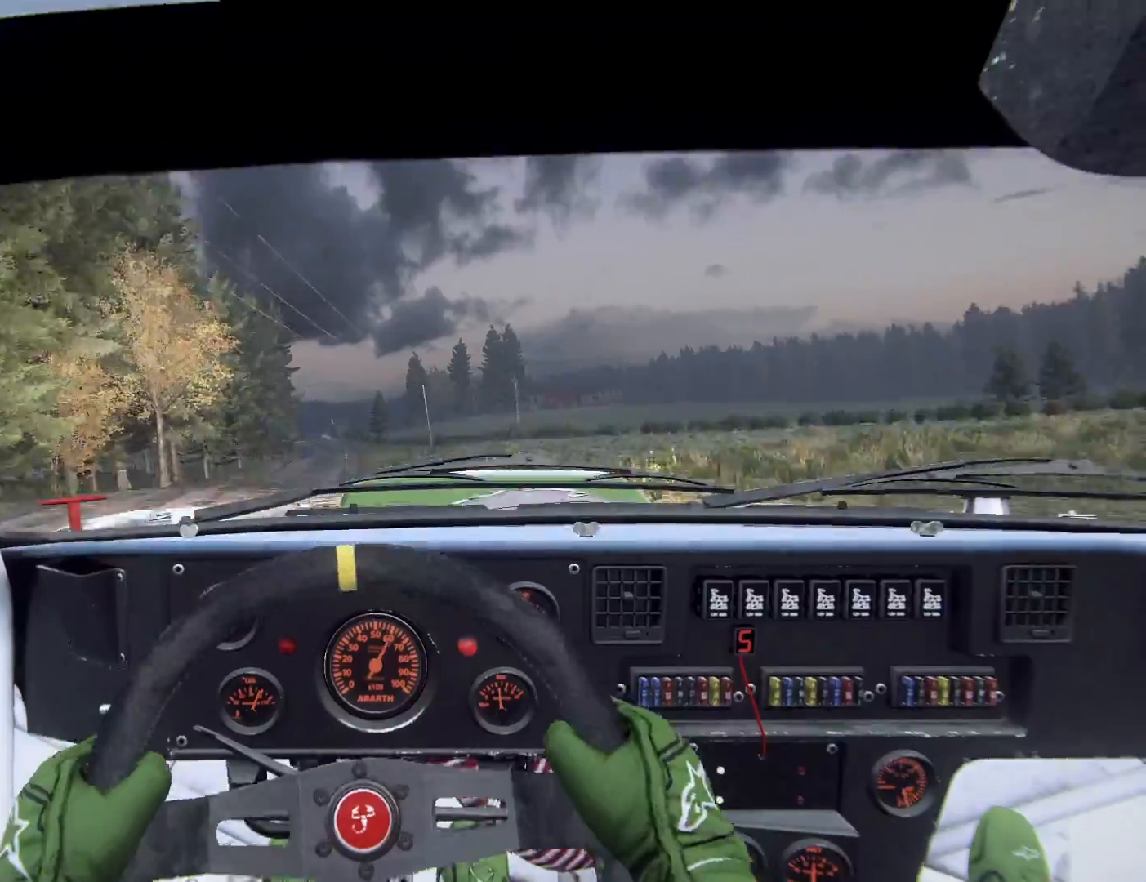
{"buttons": [], "left_stick": "right", "right_stick": "center", "events": [[367, "right_stick", "center"], [400, "left_stick", "right"]]}
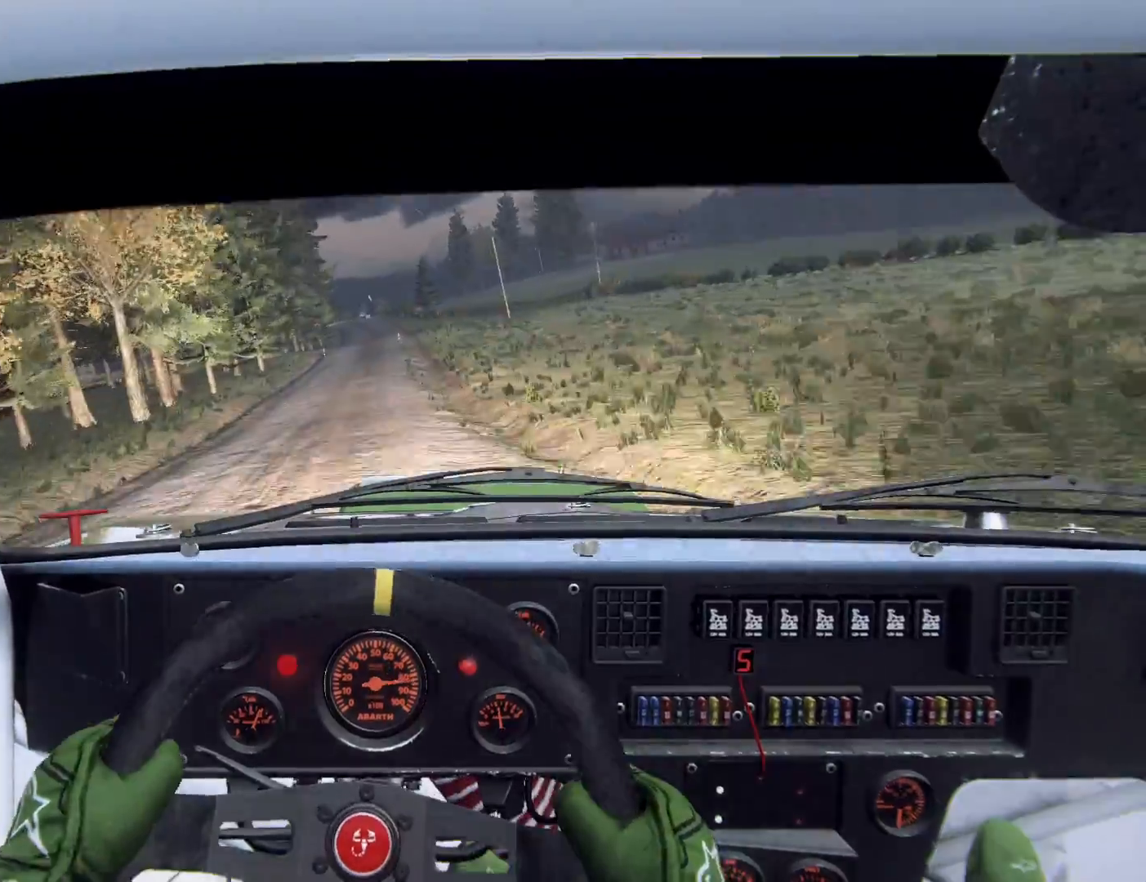
{"buttons": [], "left_stick": "center", "right_stick": "up", "events": [[67, "right_stick", "up"], [100, "left_stick", "center"], [233, "left_stick", "right"], [233, "right_stick", "center"], [500, "left_stick", "center"], [500, "right_stick", "up"]]}
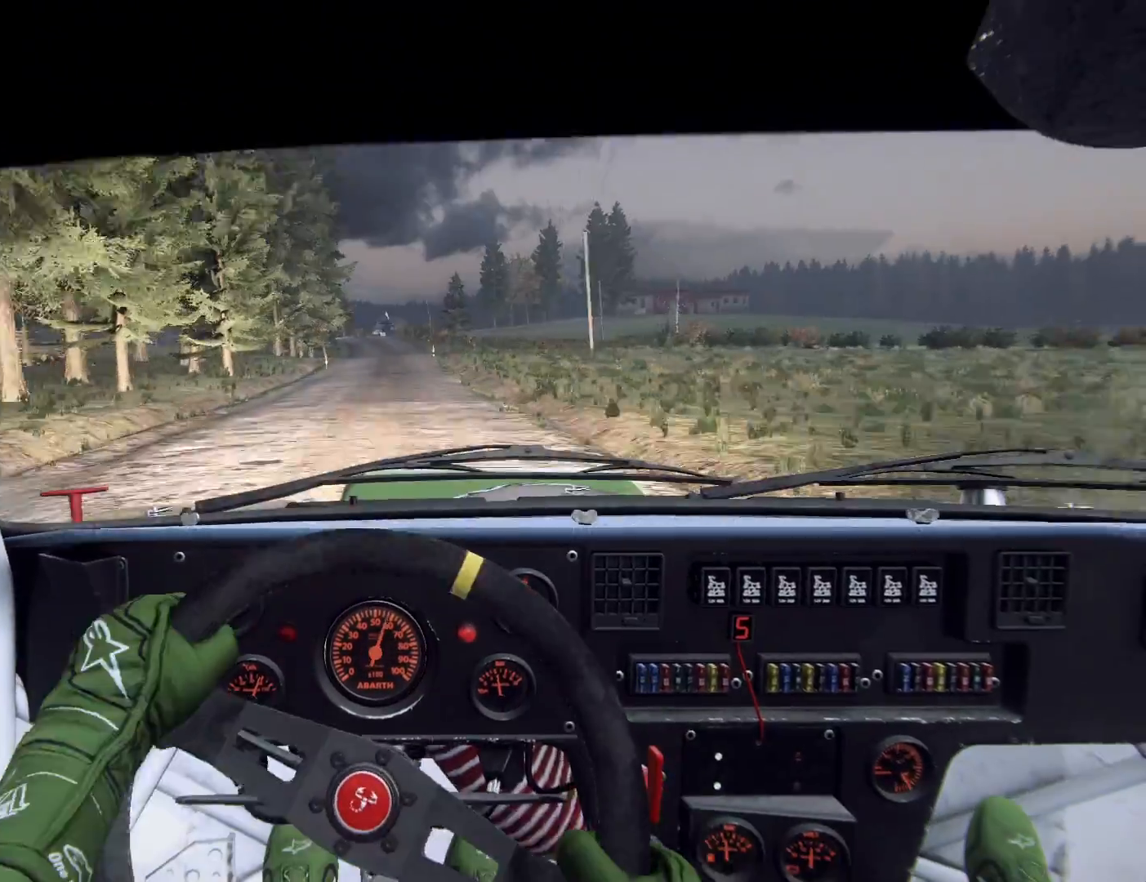
{"buttons": [], "left_stick": "left", "right_stick": "up", "events": [[100, "left_stick", "right"], [167, "left_stick", "center"], [367, "left_stick", "left"]]}
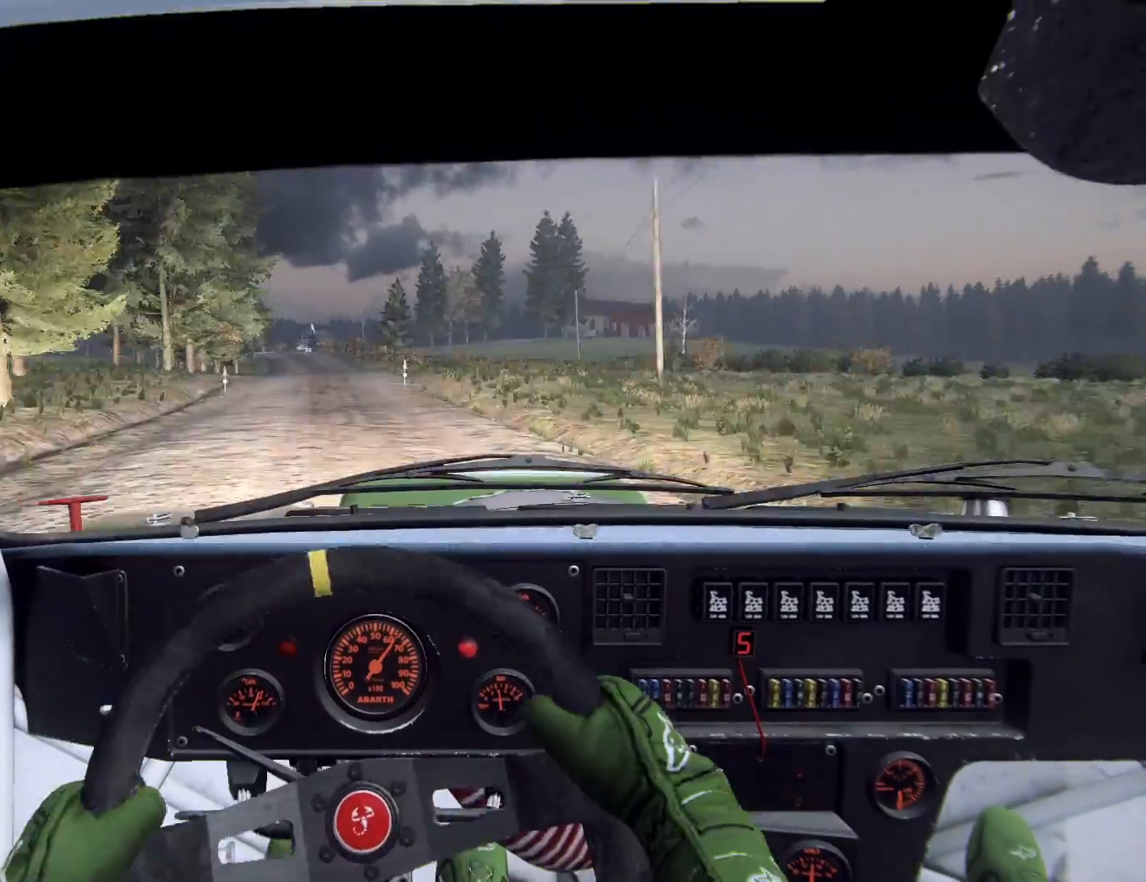
{"buttons": [], "left_stick": "center", "right_stick": "center", "events": [[67, "left_stick", "center"], [267, "left_stick", "left"], [333, "R2", "down"], [400, "R2", "up"], [400, "left_stick", "center"], [433, "right_stick", "center"]]}
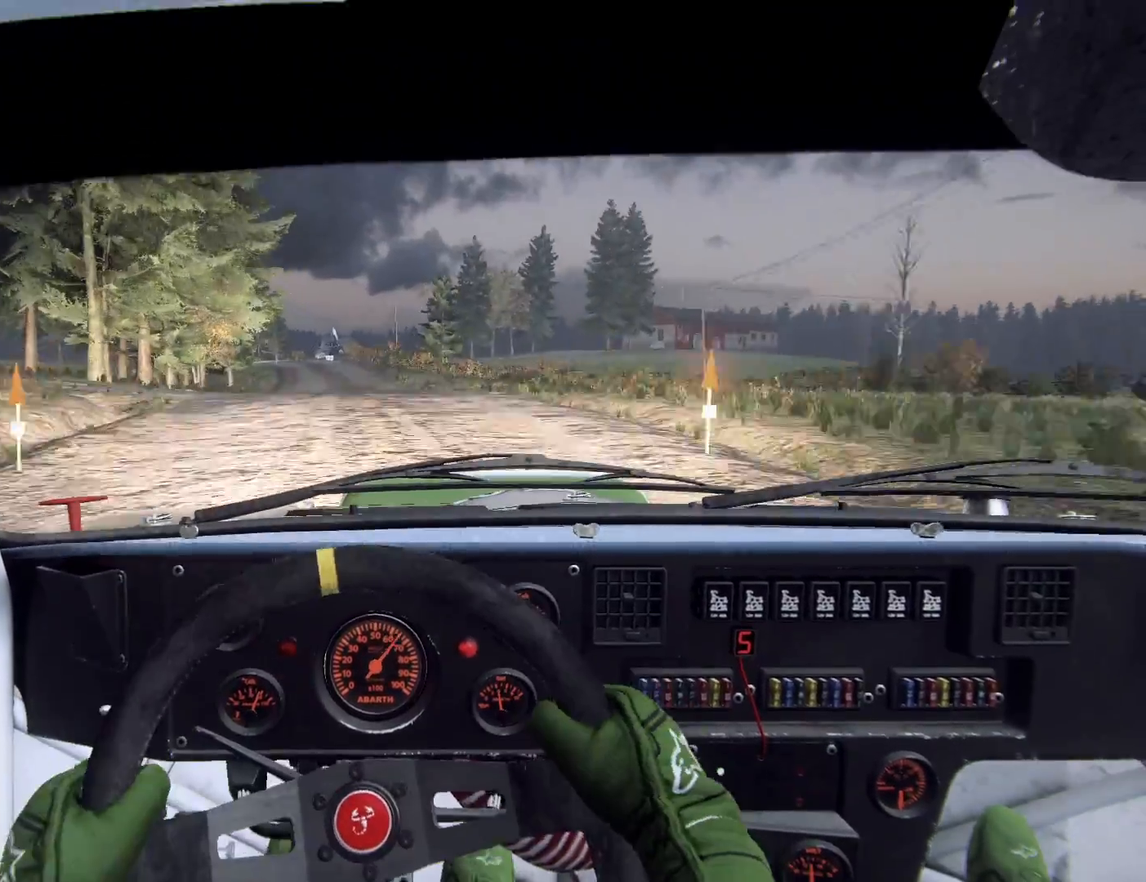
{"buttons": [], "left_stick": "left", "right_stick": "center", "events": [[100, "right_stick", "up"], [233, "left_stick", "down-left"], [267, "right_stick", "center"], [400, "left_stick", "center"], [500, "left_stick", "left"]]}
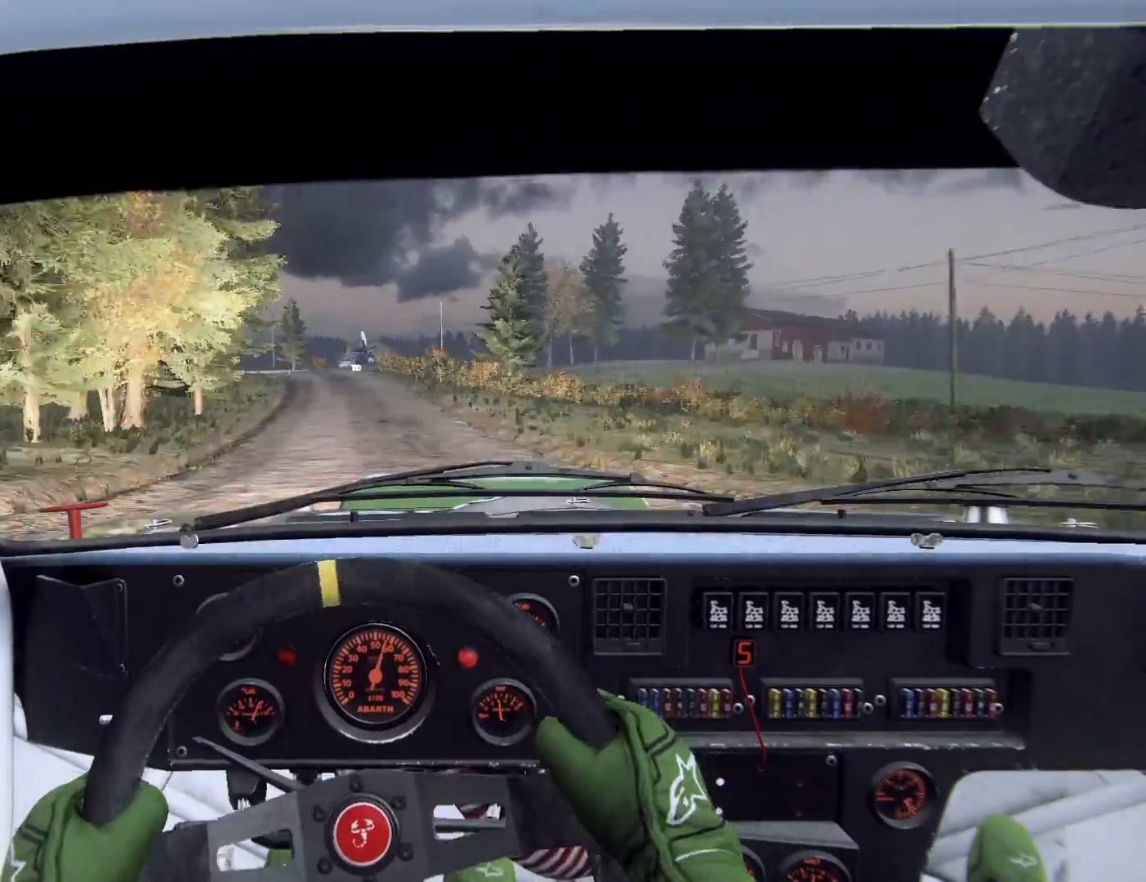
{"buttons": [], "left_stick": "center", "right_stick": "center", "events": [[167, "left_stick", "center"], [300, "L2", "down"], [300, "left_stick", "left"], [400, "L2", "up"], [400, "left_stick", "center"]]}